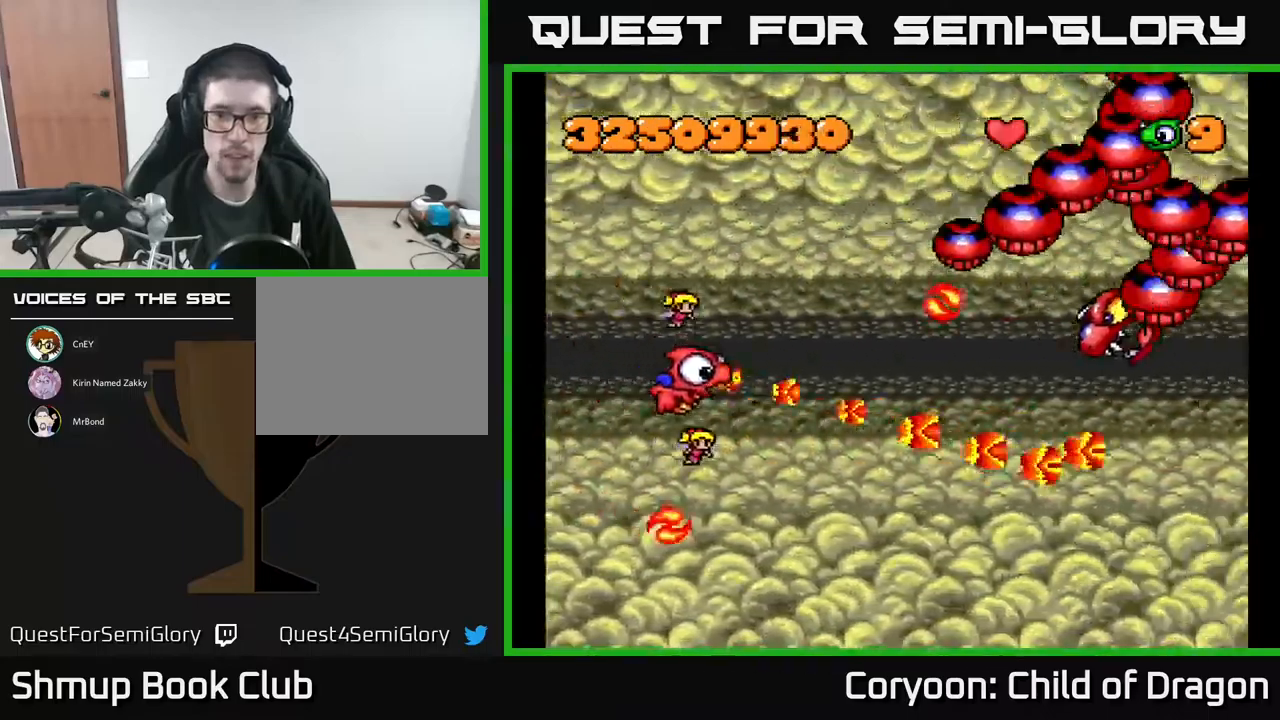
Gameplay with a controller (Xbox layout); each line is a JSON object with the inputs held at the frame after it. "events" lists button and stick changes between this image and that frame as [ms after this image, input, new state], when the widget could be followed in between. Not read: left_stick right_stick.
{"buttons": ["A", "DPAD_DOWN", "DPAD_RIGHT"], "events": [[134, "DPAD_RIGHT", "up"], [150, "DPAD_DOWN", "up"], [167, "DPAD_LEFT", "down"], [284, "DPAD_DOWN", "down"], [334, "DPAD_LEFT", "up"], [417, "DPAD_RIGHT", "down"]]}
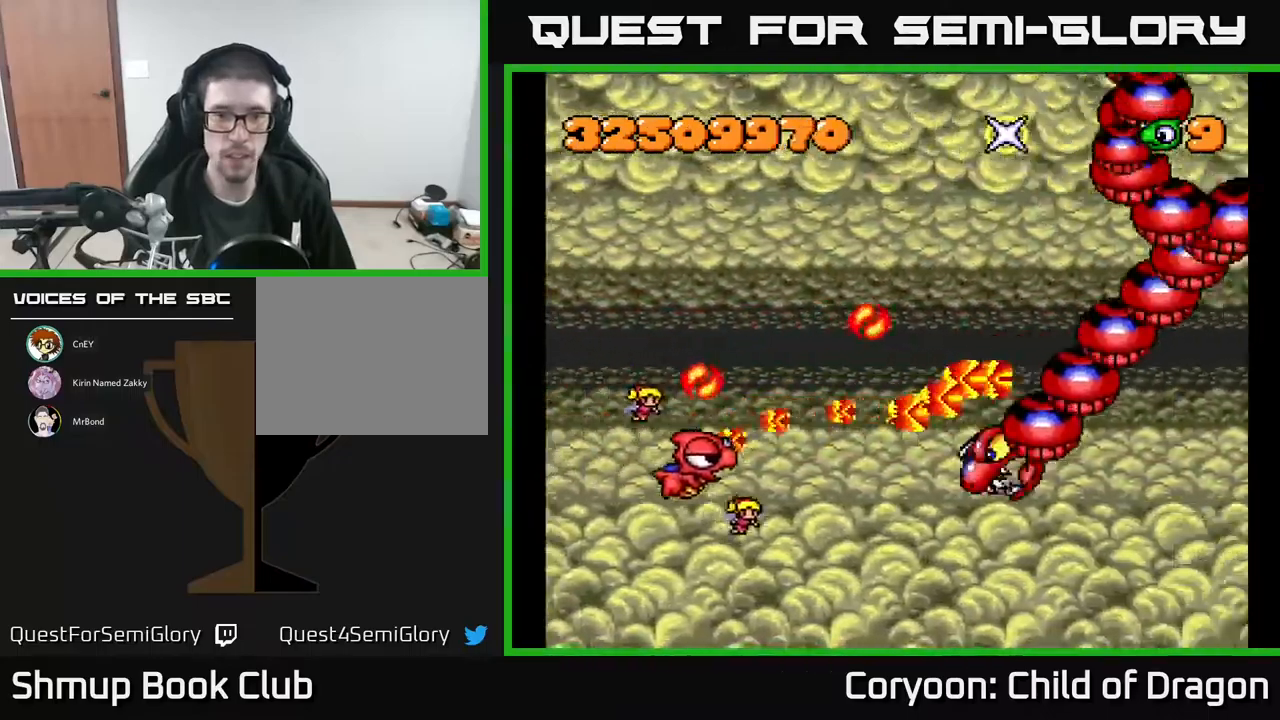
{"buttons": ["A", "DPAD_UP"]}
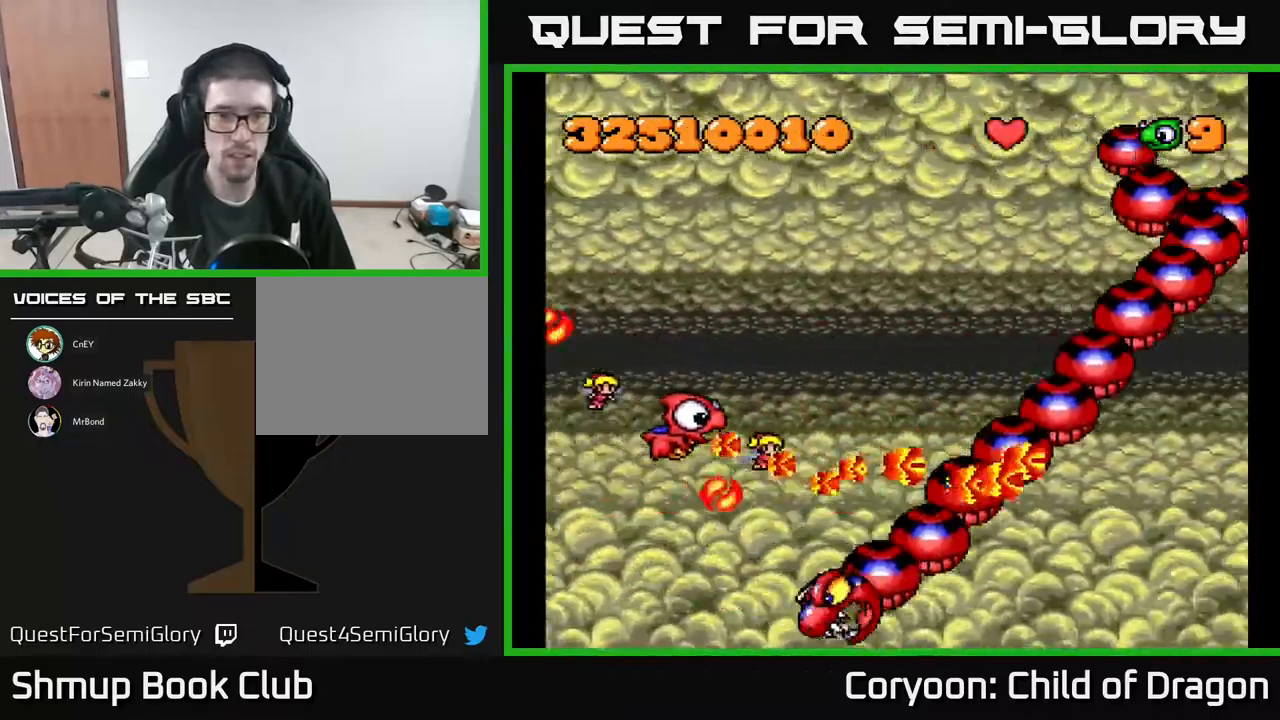
{"buttons": ["A", "DPAD_UP", "DPAD_RIGHT"], "events": [[17, "DPAD_LEFT", "down"], [117, "DPAD_LEFT", "up"], [267, "DPAD_RIGHT", "down"]]}
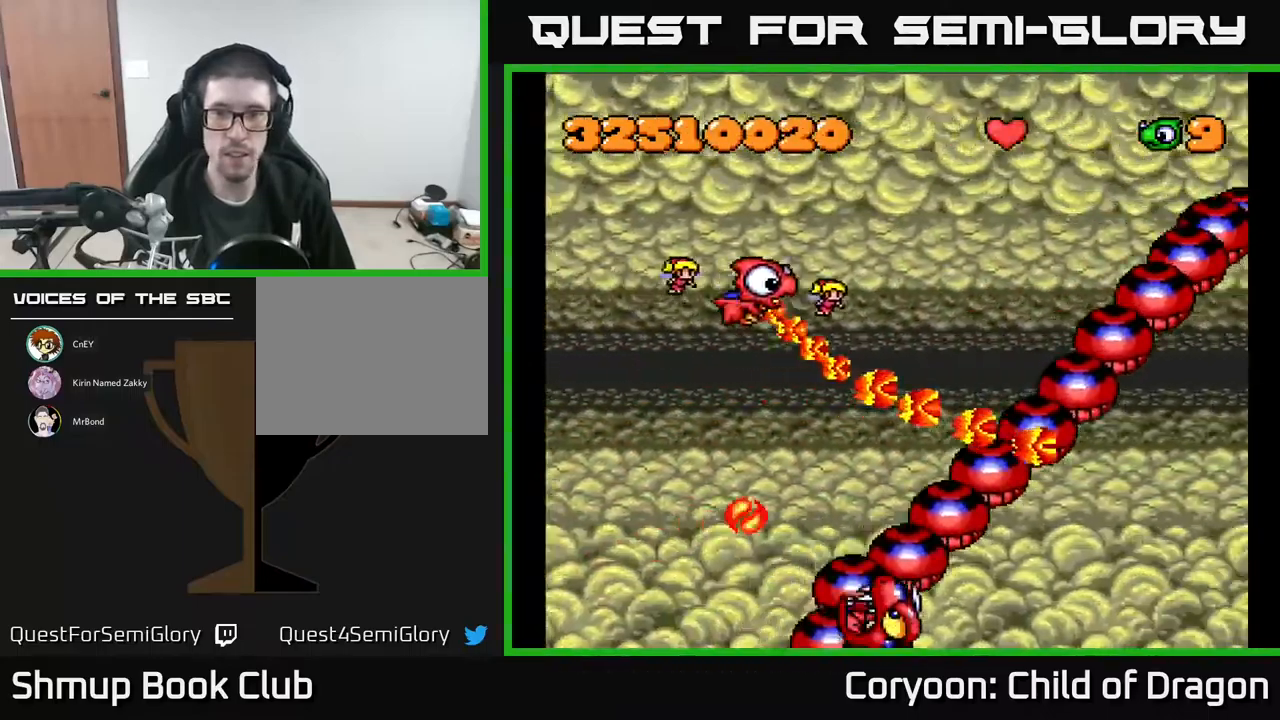
{"buttons": ["A", "DPAD_UP", "DPAD_RIGHT"], "events": [[67, "DPAD_RIGHT", "up"], [350, "DPAD_RIGHT", "down"]]}
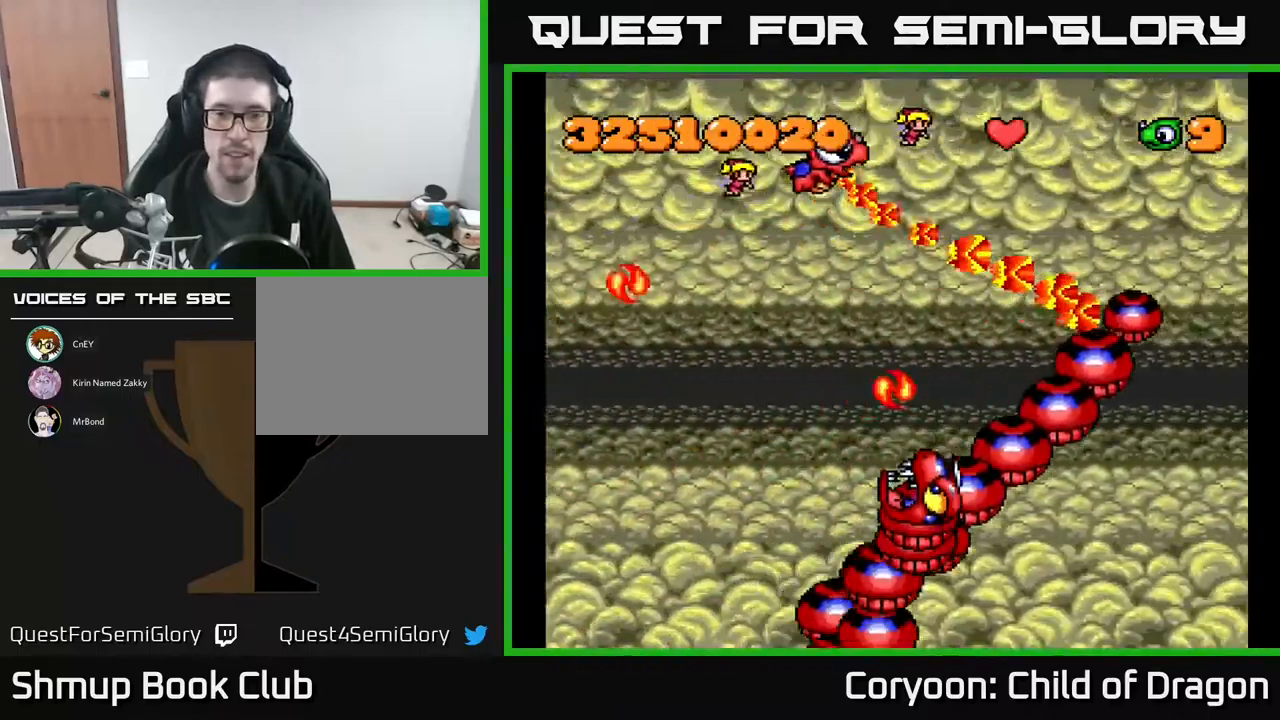
{"buttons": ["A", "DPAD_RIGHT"], "events": [[134, "DPAD_UP", "up"]]}
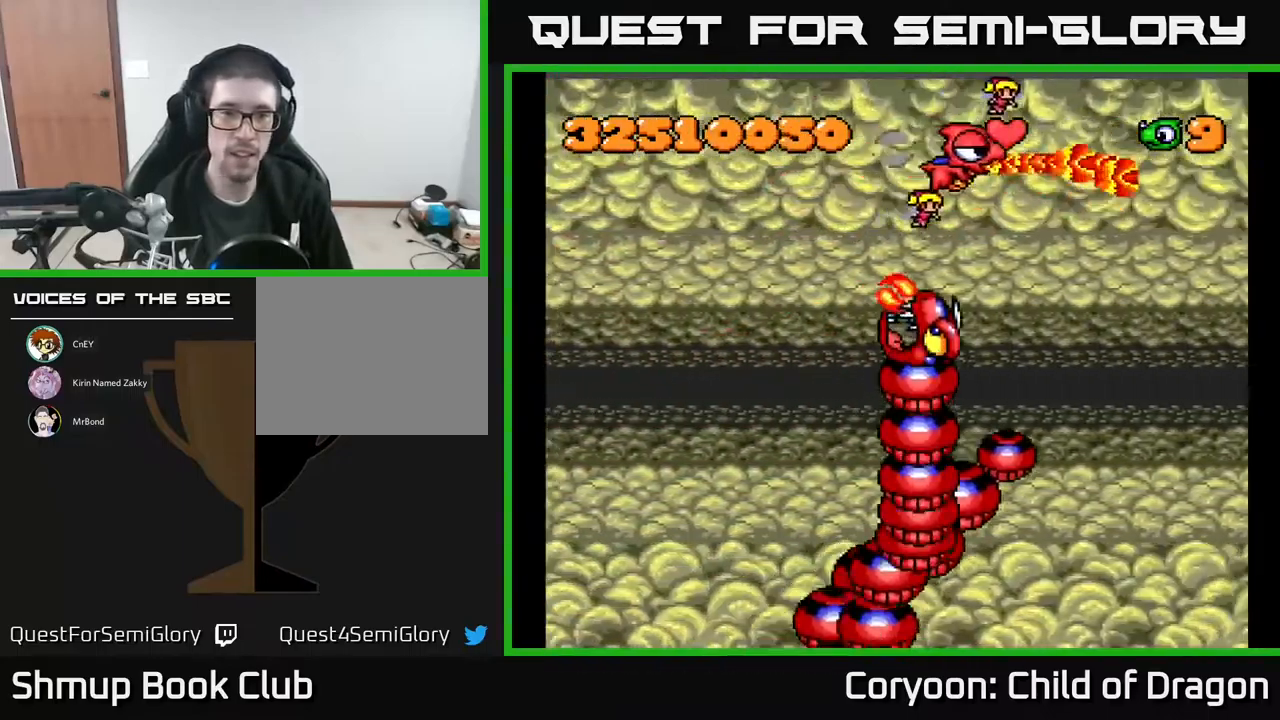
{"buttons": ["A", "DPAD_DOWN", "DPAD_RIGHT"], "events": [[167, "DPAD_DOWN", "down"]]}
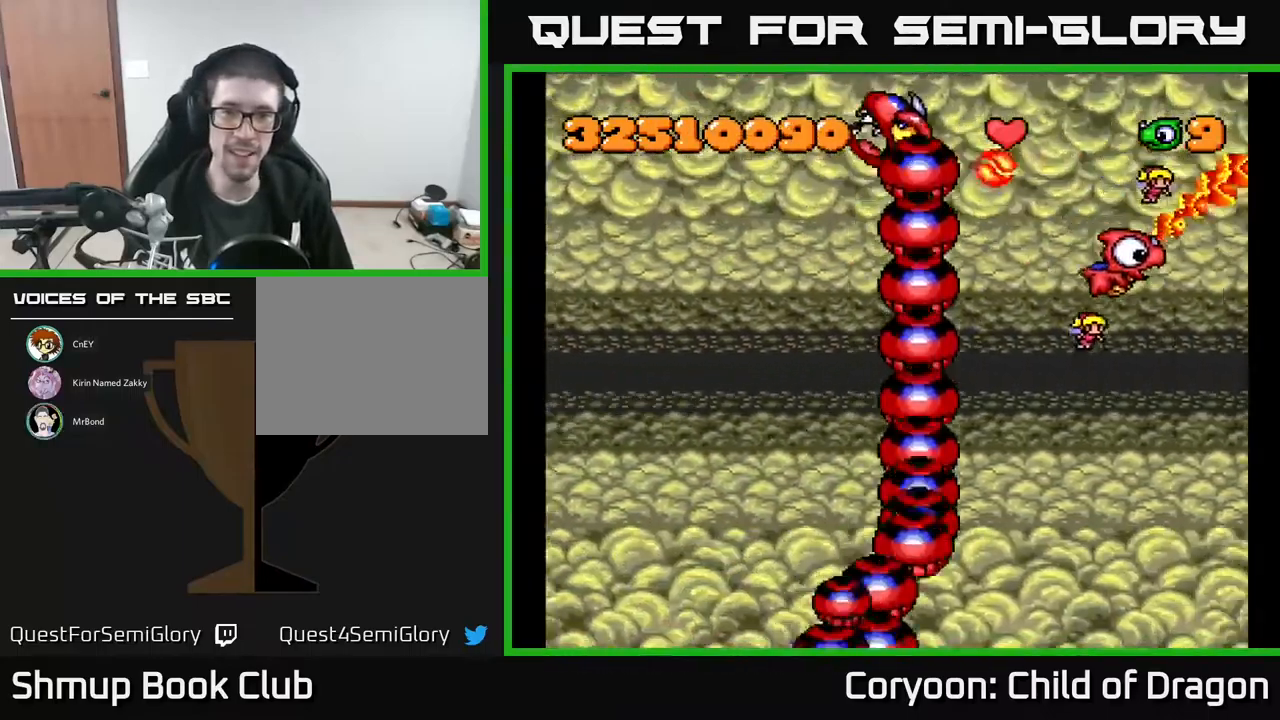
{"buttons": ["A", "DPAD_DOWN"], "events": [[267, "DPAD_RIGHT", "up"]]}
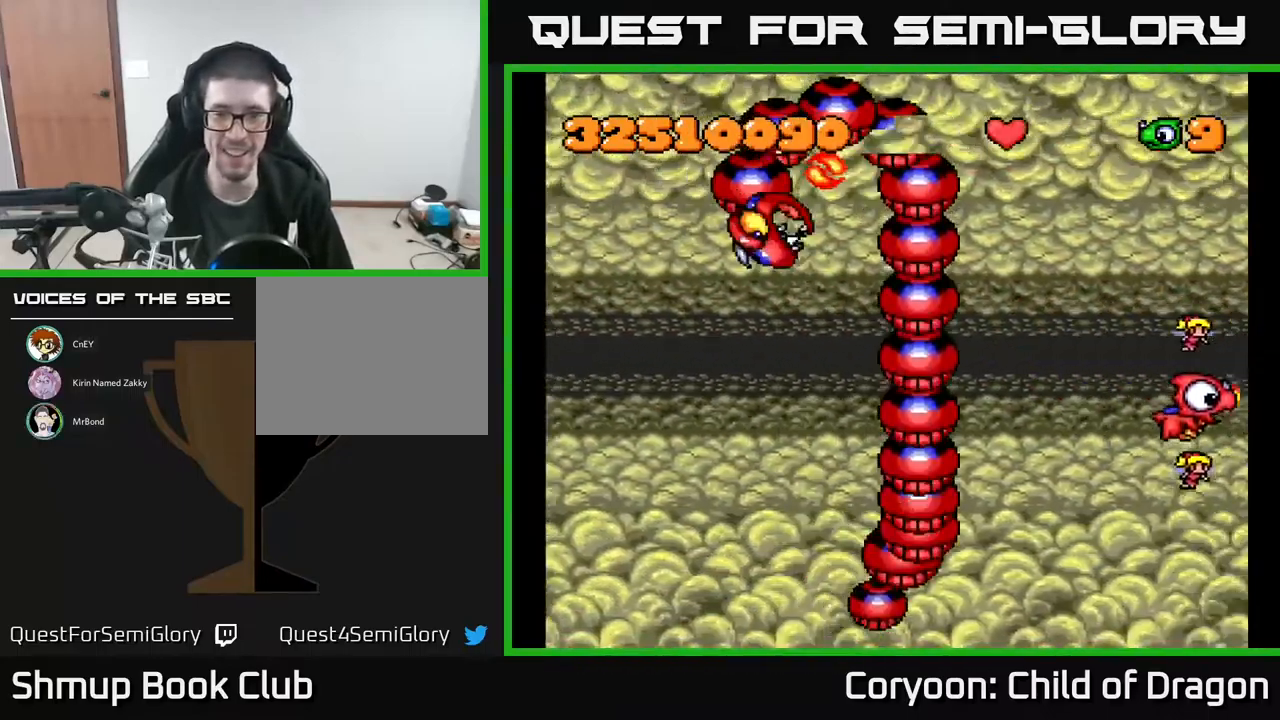
{"buttons": ["A", "DPAD_DOWN", "DPAD_LEFT"], "events": [[317, "DPAD_LEFT", "down"]]}
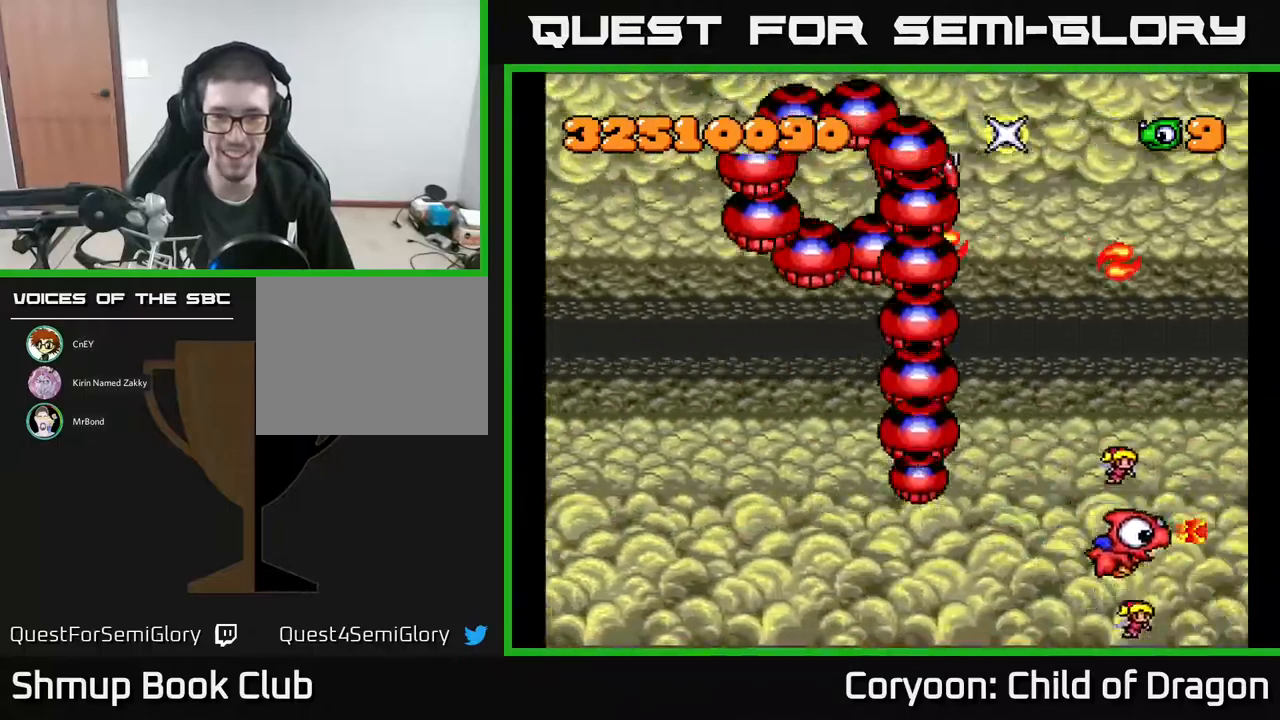
{"buttons": ["A", "DPAD_LEFT"], "events": [[183, "DPAD_DOWN", "up"]]}
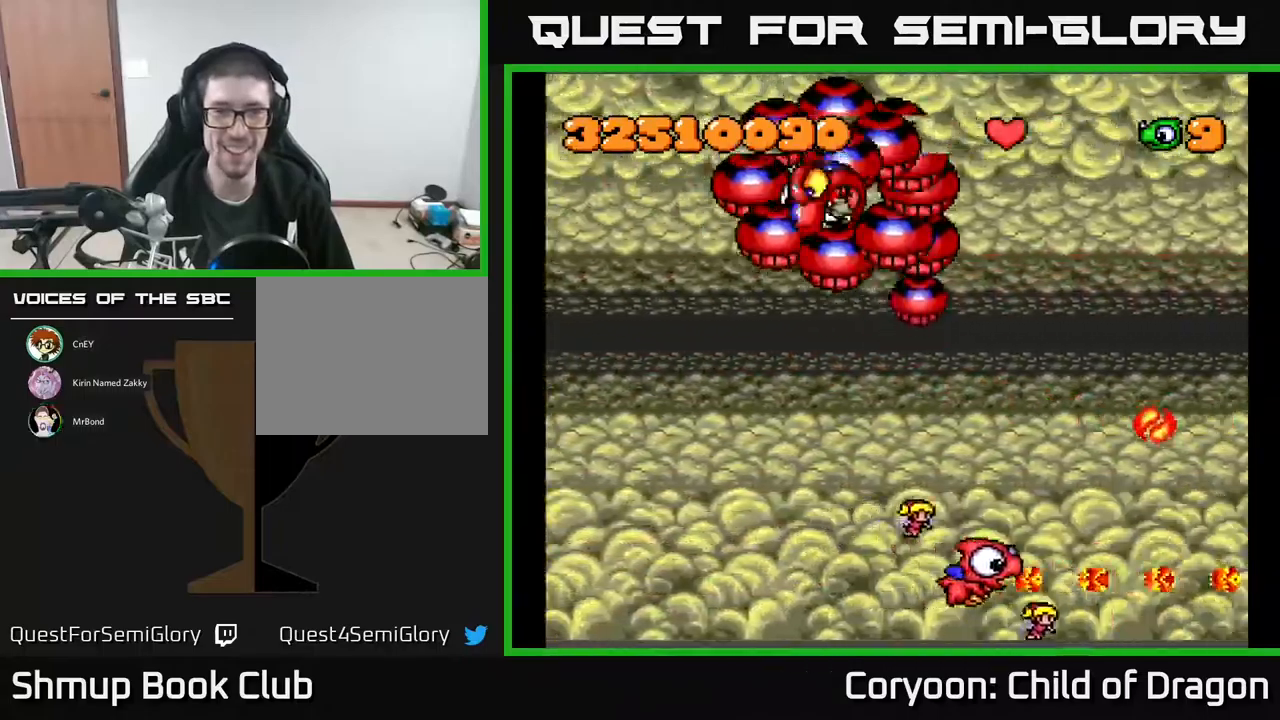
{"buttons": ["A", "DPAD_LEFT"], "events": []}
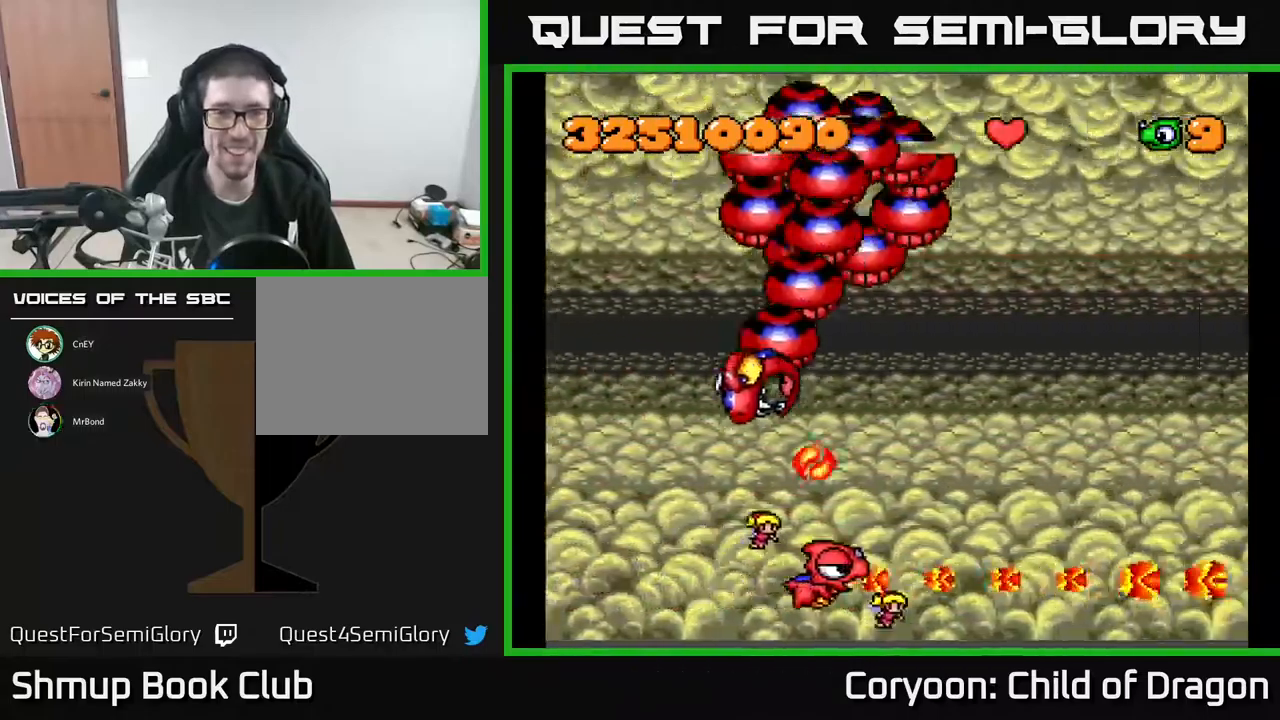
{"buttons": ["A", "DPAD_RIGHT"], "events": [[317, "DPAD_LEFT", "up"], [333, "DPAD_RIGHT", "down"]]}
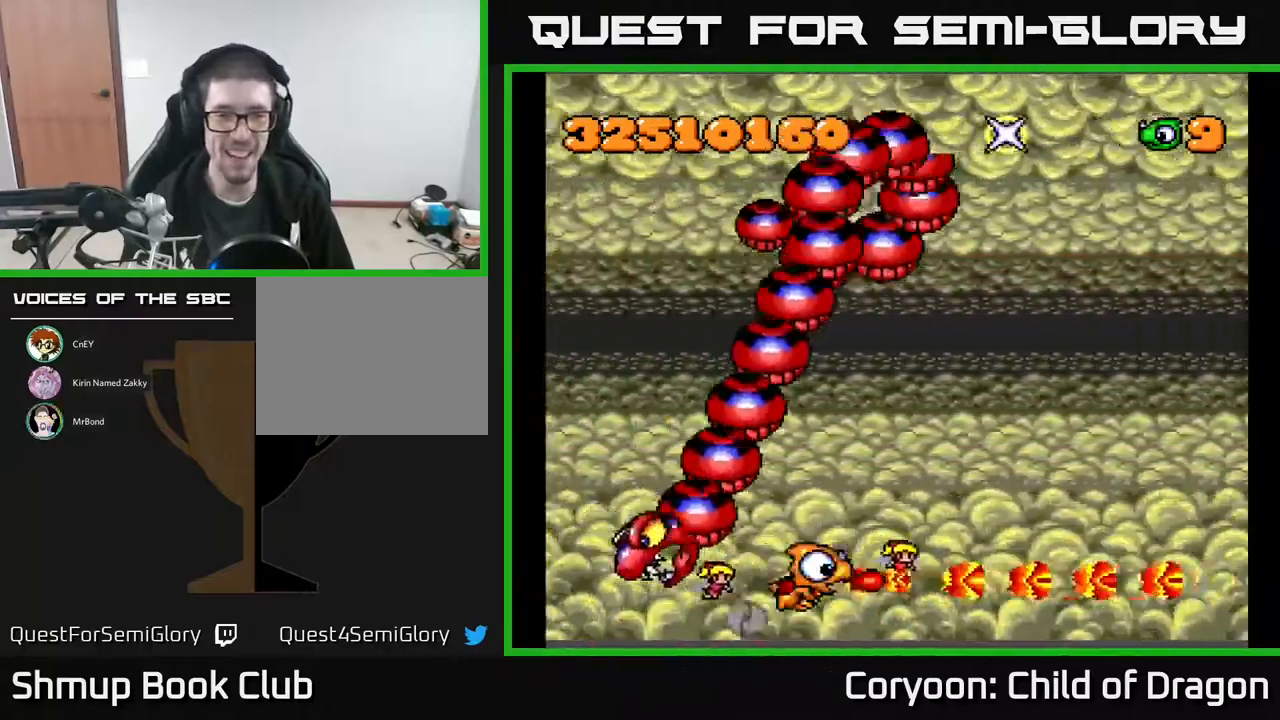
{"buttons": ["A", "DPAD_RIGHT"], "events": [[67, "DPAD_UP", "down"], [483, "DPAD_UP", "up"]]}
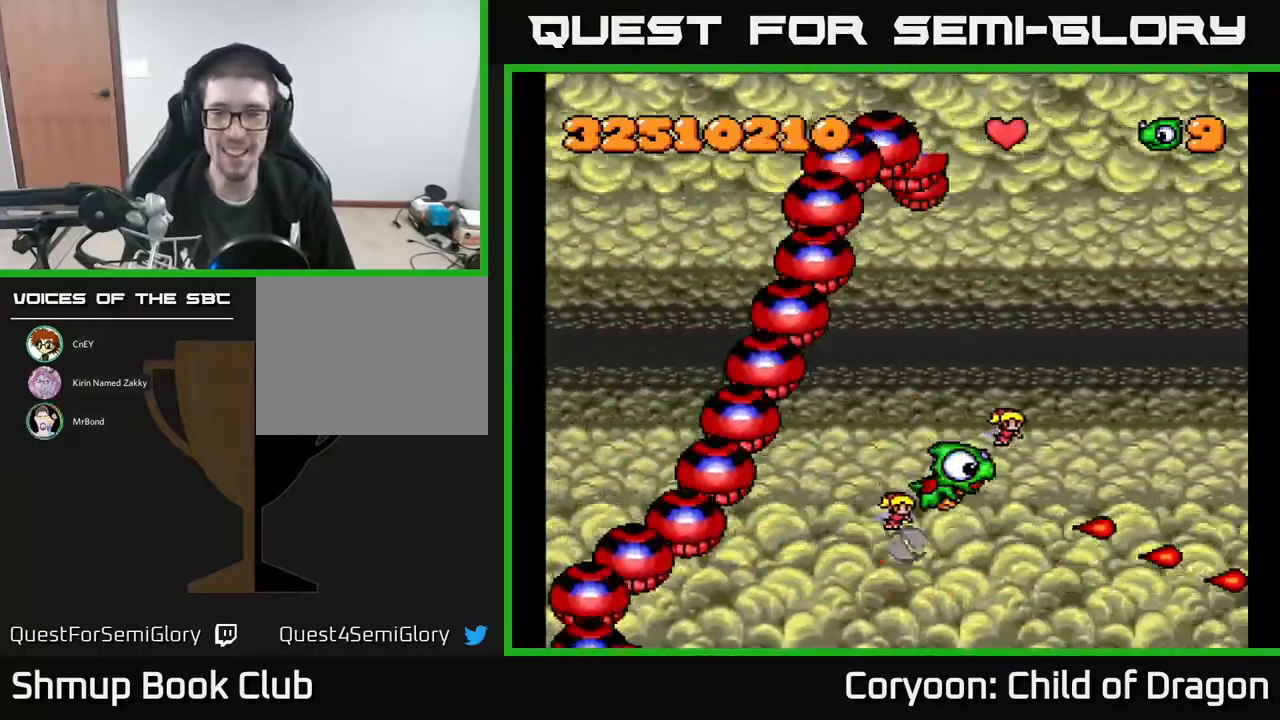
{"buttons": ["A", "DPAD_UP", "DPAD_RIGHT"], "events": [[250, "DPAD_UP", "down"]]}
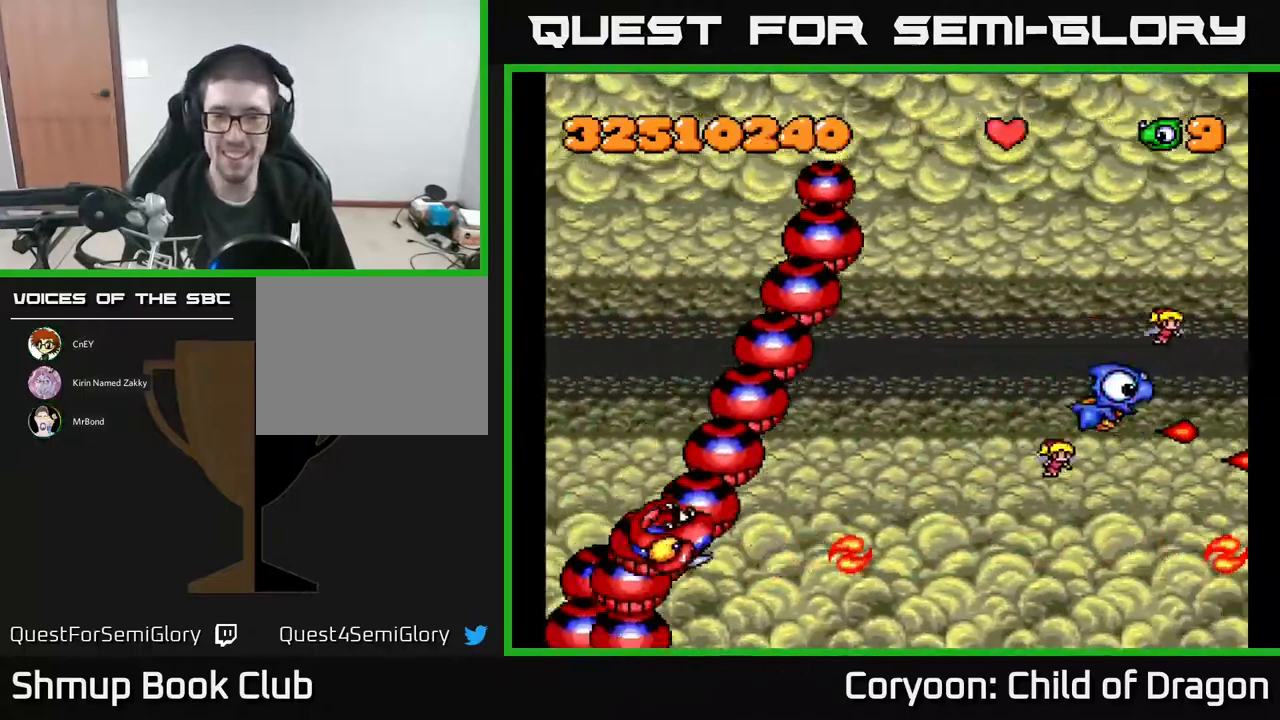
{"buttons": ["A", "DPAD_UP"], "events": [[33, "DPAD_RIGHT", "up"]]}
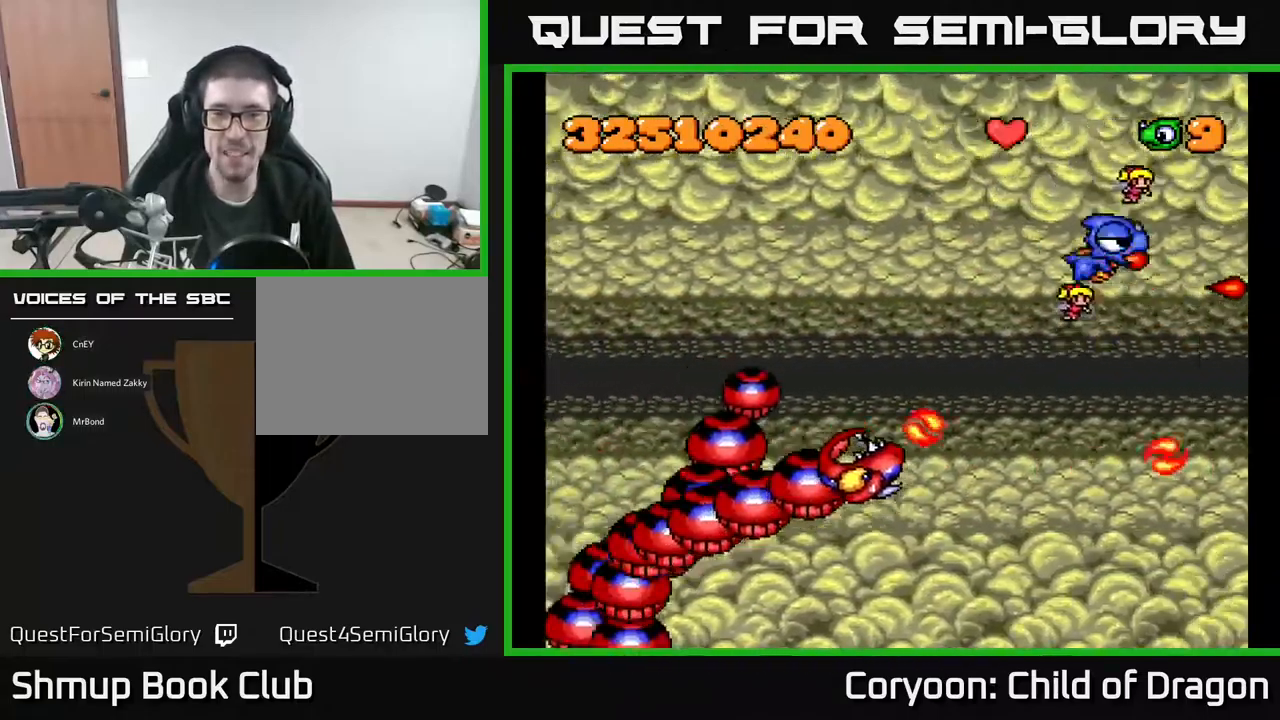
{"buttons": ["A", "DPAD_LEFT"], "events": [[17, "DPAD_LEFT", "down"], [400, "DPAD_UP", "up"]]}
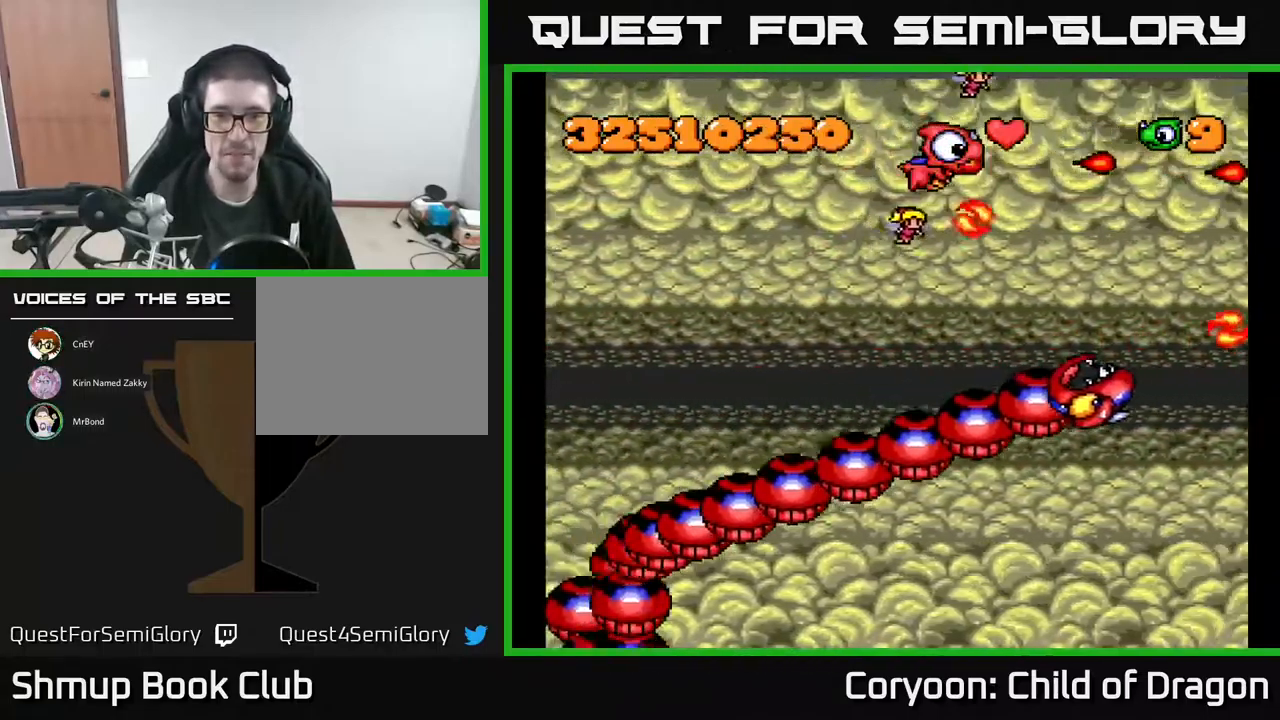
{"buttons": ["A", "DPAD_DOWN", "DPAD_LEFT"], "events": [[317, "DPAD_DOWN", "down"]]}
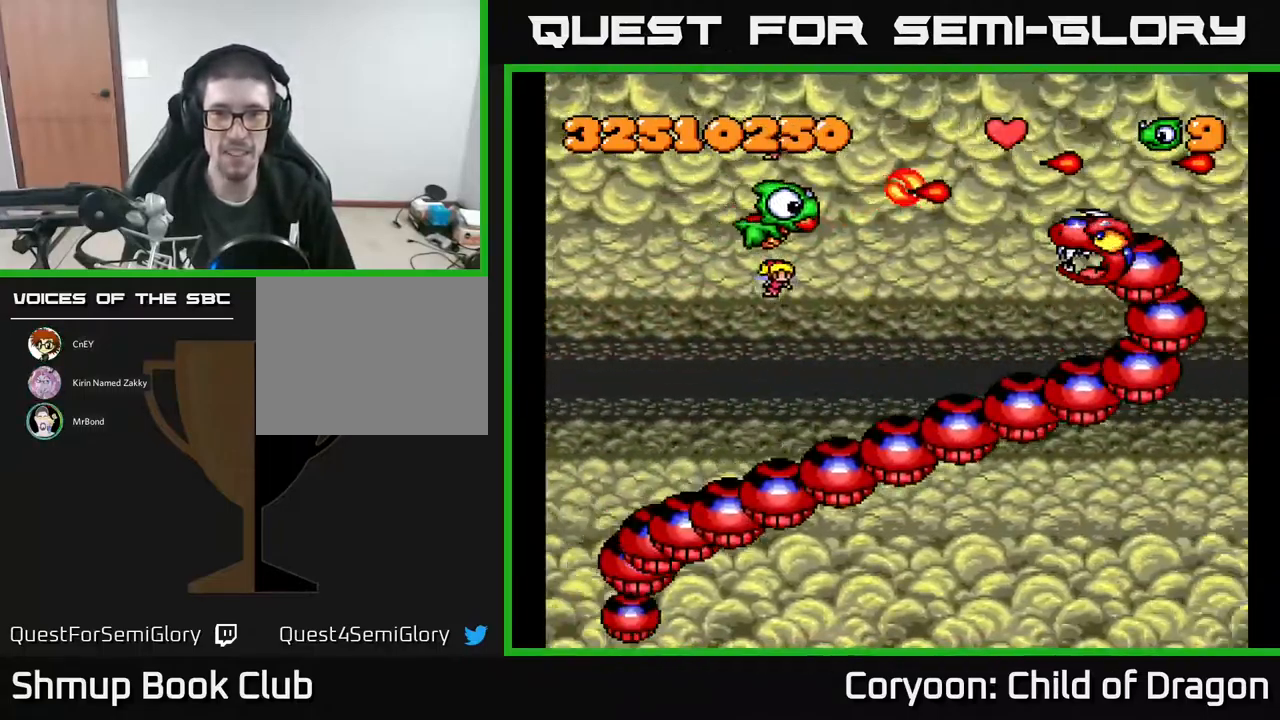
{"buttons": ["A", "DPAD_DOWN", "DPAD_LEFT"], "events": [[17, "DPAD_DOWN", "up"], [233, "DPAD_DOWN", "down"]]}
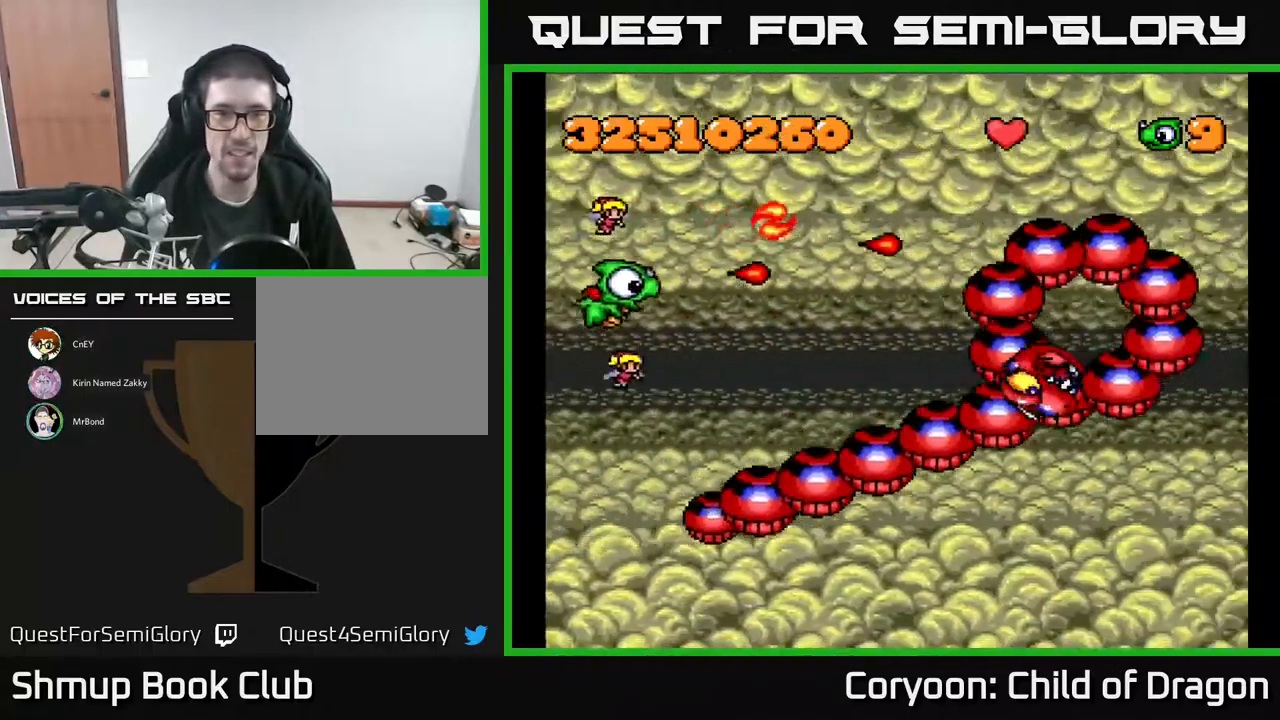
{"buttons": ["A", "DPAD_DOWN"], "events": [[249, "DPAD_LEFT", "up"]]}
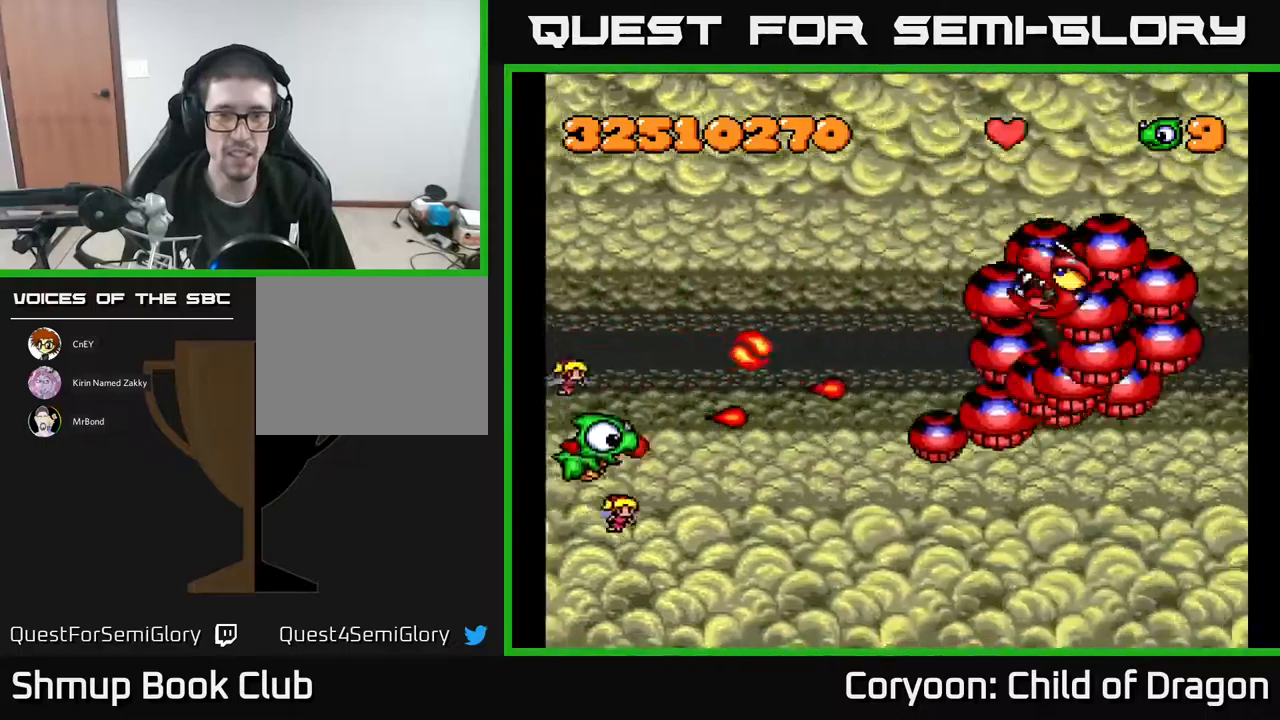
{"buttons": ["A", "DPAD_RIGHT"], "events": [[350, "DPAD_RIGHT", "down"], [483, "DPAD_DOWN", "up"]]}
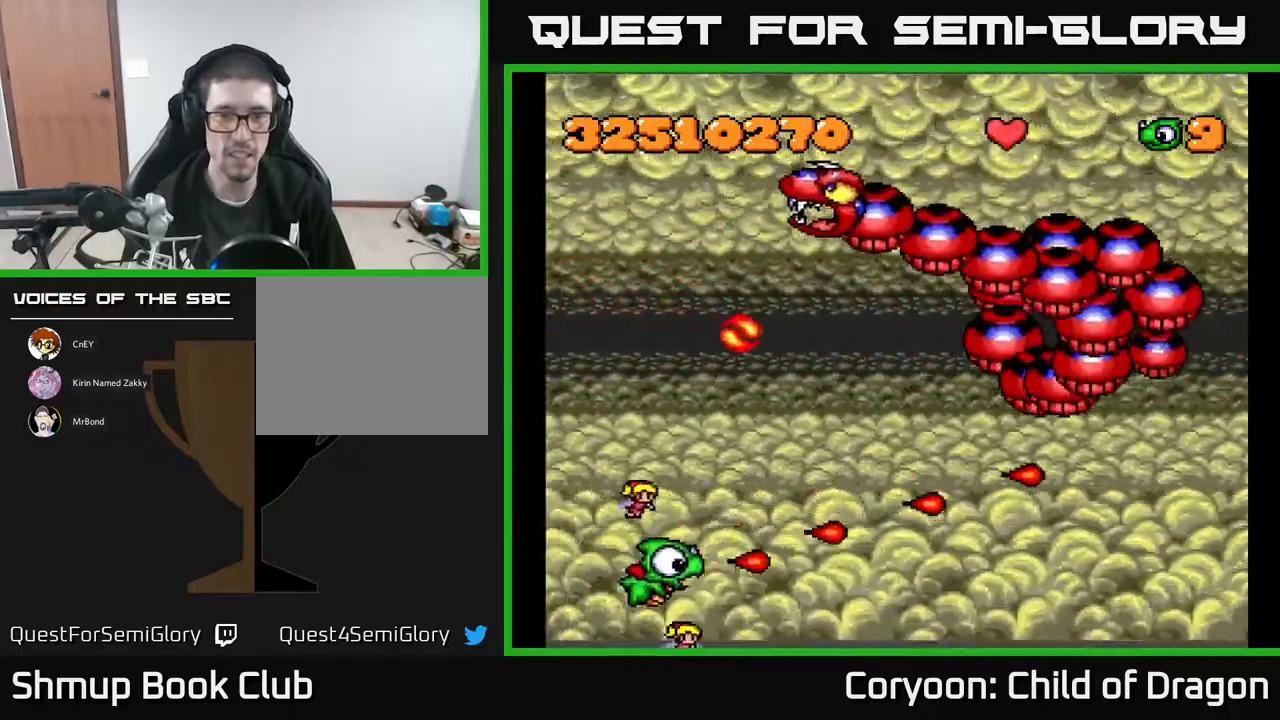
{"buttons": ["A", "DPAD_RIGHT"], "events": []}
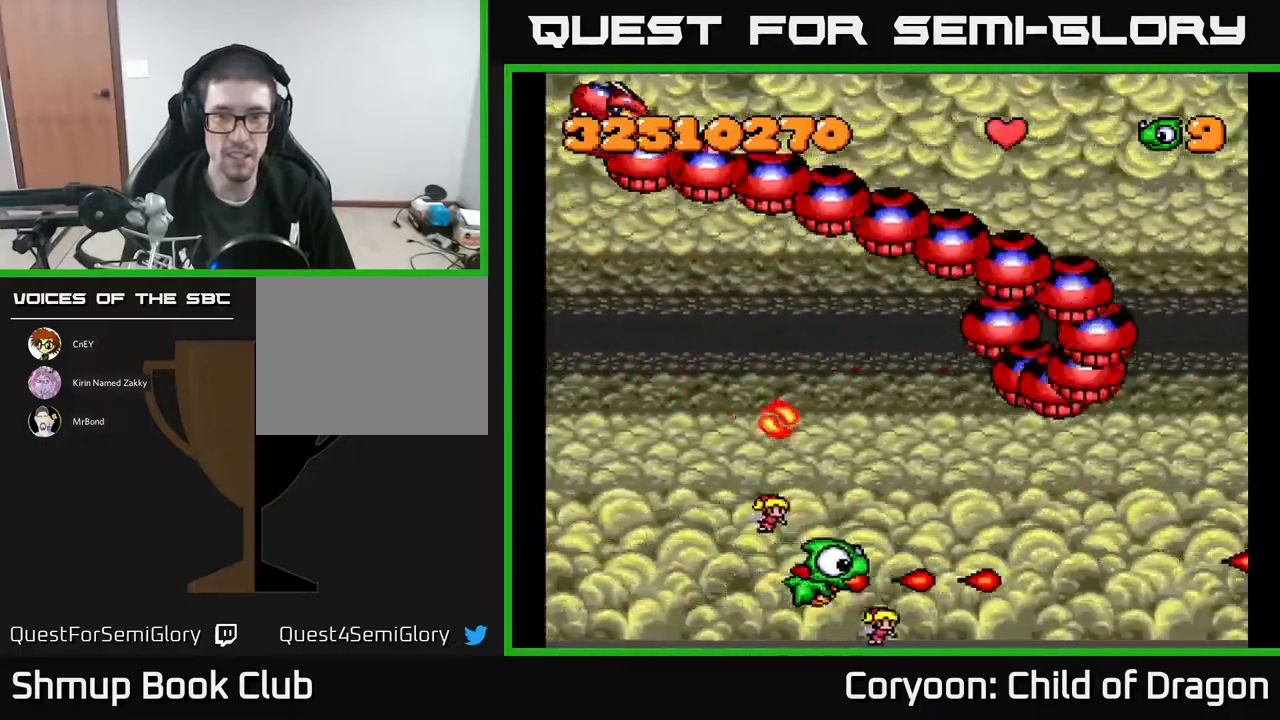
{"buttons": ["A", "DPAD_RIGHT"], "events": []}
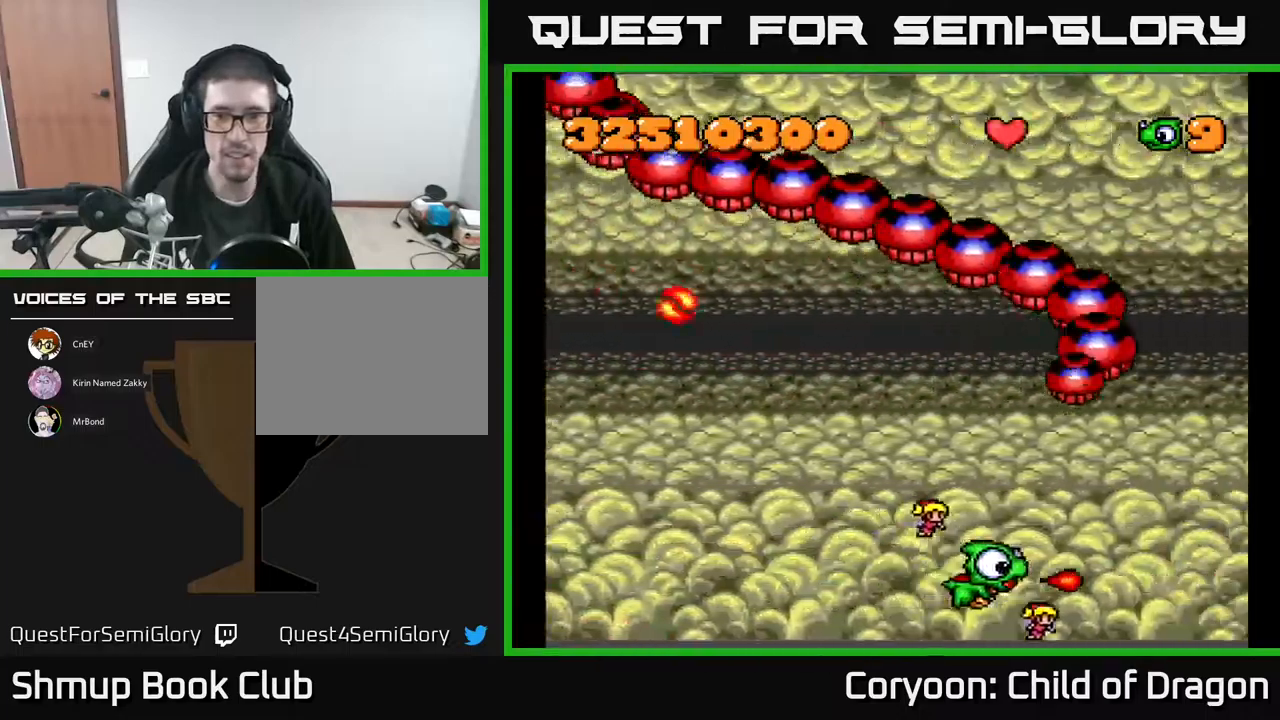
{"buttons": ["A", "DPAD_UP", "DPAD_RIGHT"], "events": [[283, "DPAD_UP", "down"]]}
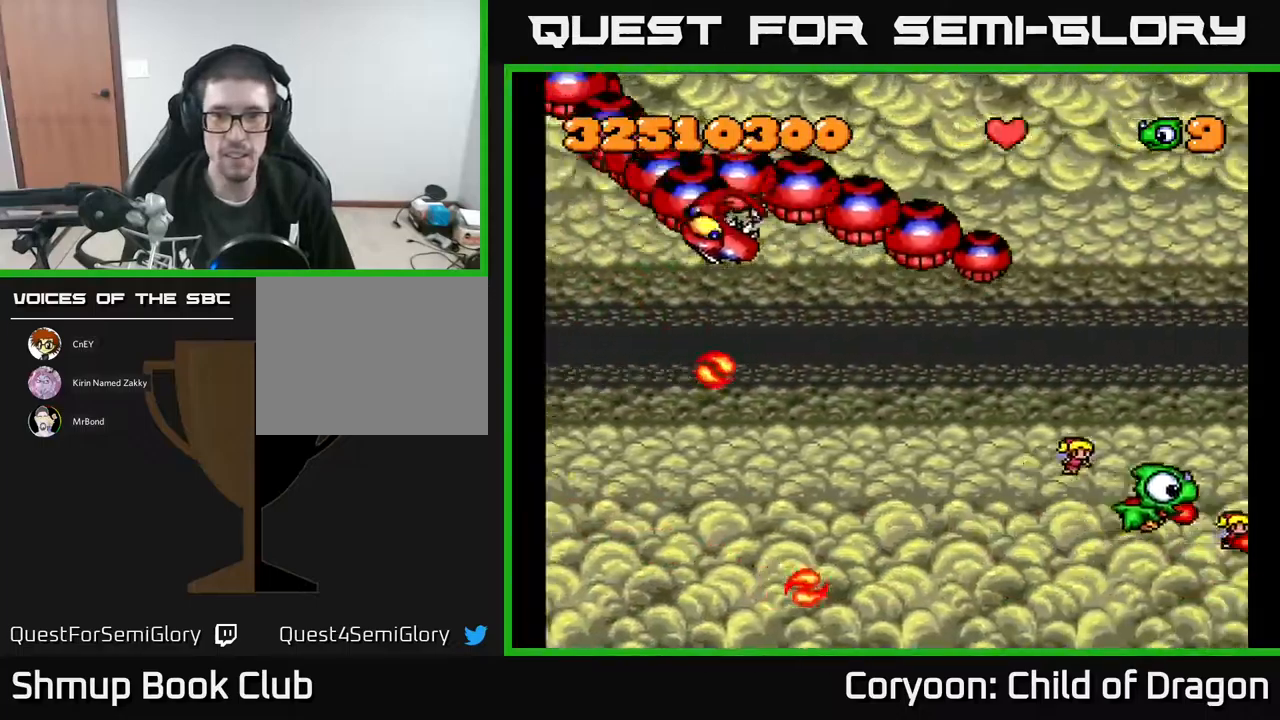
{"buttons": ["A", "DPAD_UP"], "events": [[50, "DPAD_RIGHT", "up"]]}
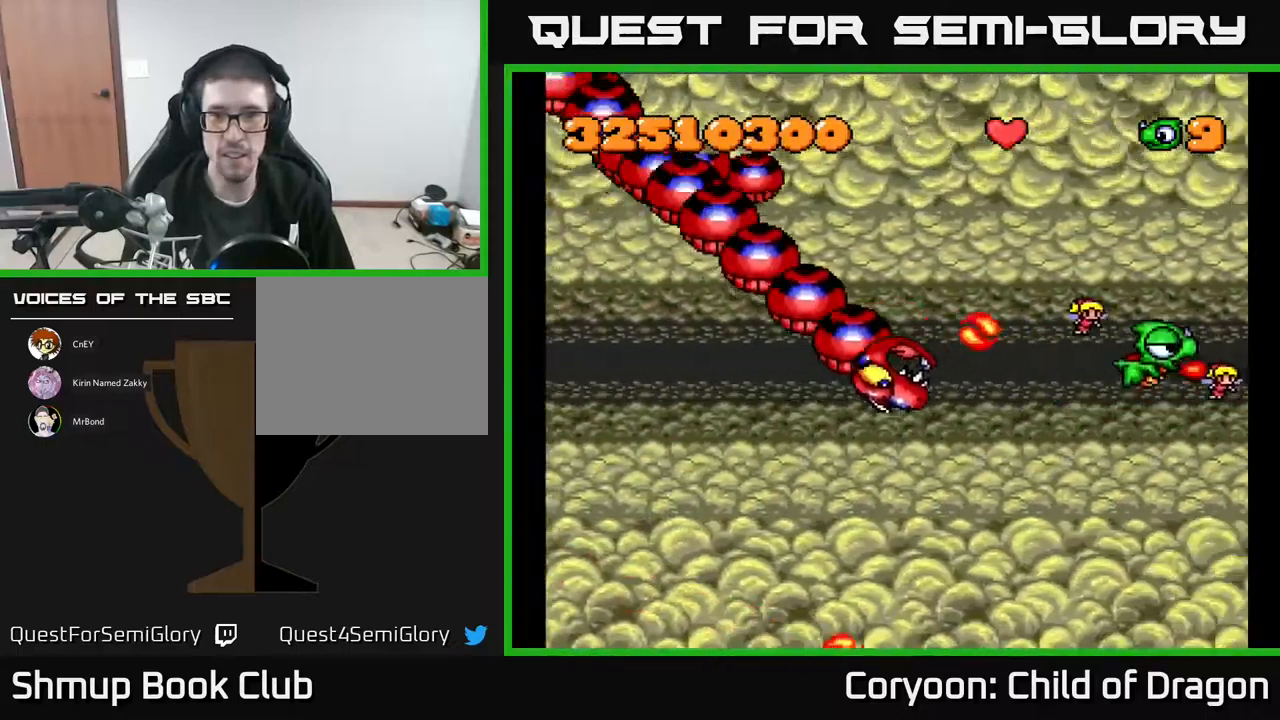
{"buttons": ["A", "DPAD_UP", "DPAD_LEFT"], "events": [[283, "DPAD_LEFT", "down"]]}
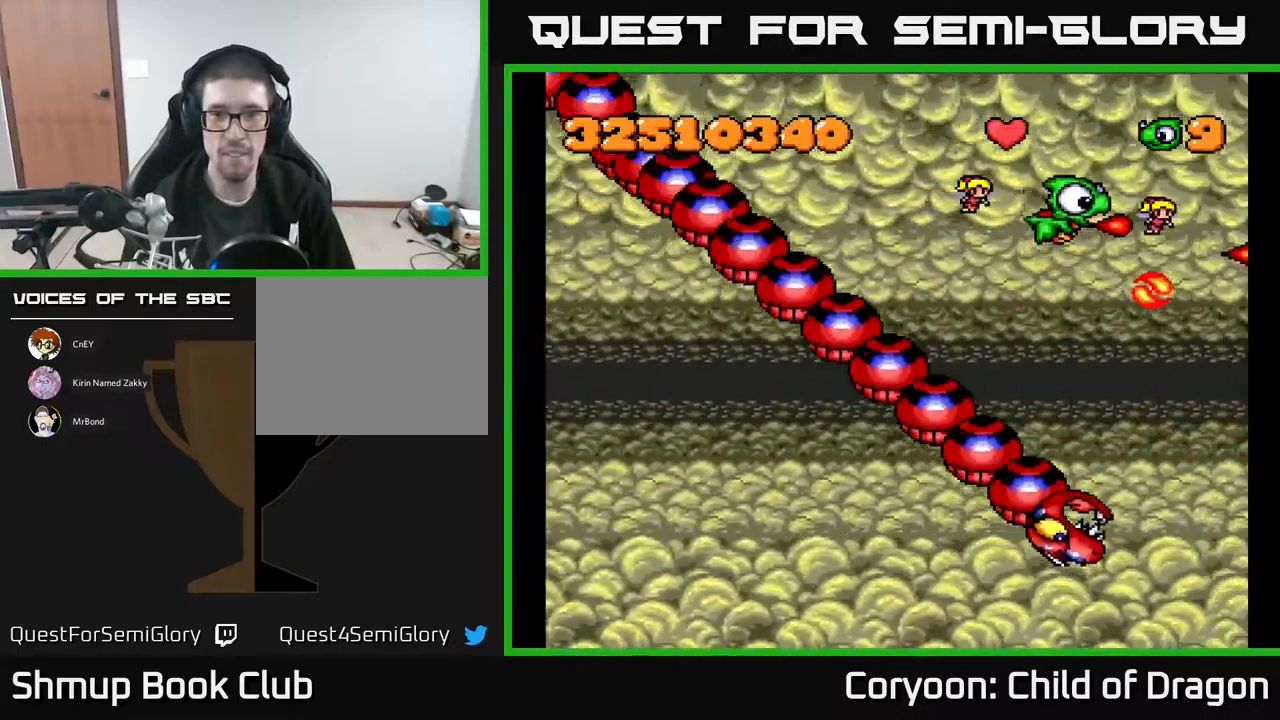
{"buttons": ["A", "DPAD_UP", "DPAD_LEFT"], "events": []}
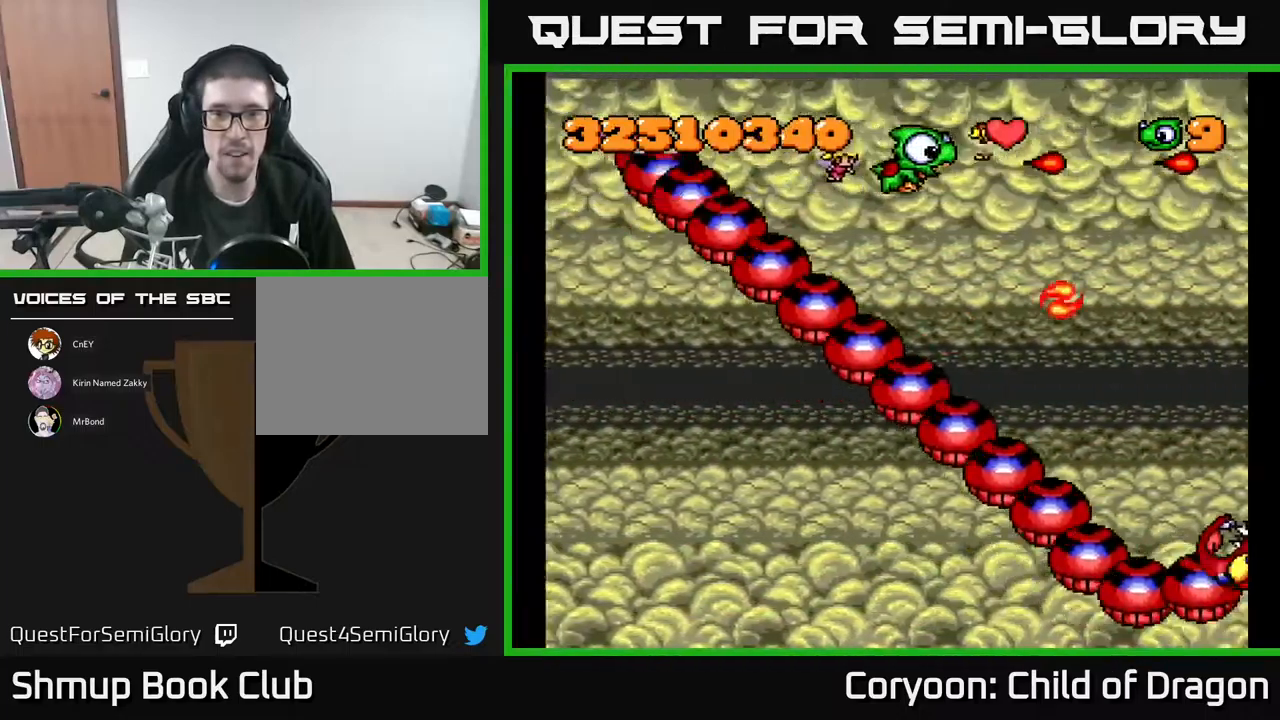
{"buttons": ["A", "DPAD_LEFT"], "events": [[150, "DPAD_UP", "up"], [183, "DPAD_UP", "down"], [400, "DPAD_UP", "up"], [433, "DPAD_UP", "down"], [450, "DPAD_UP", "up"]]}
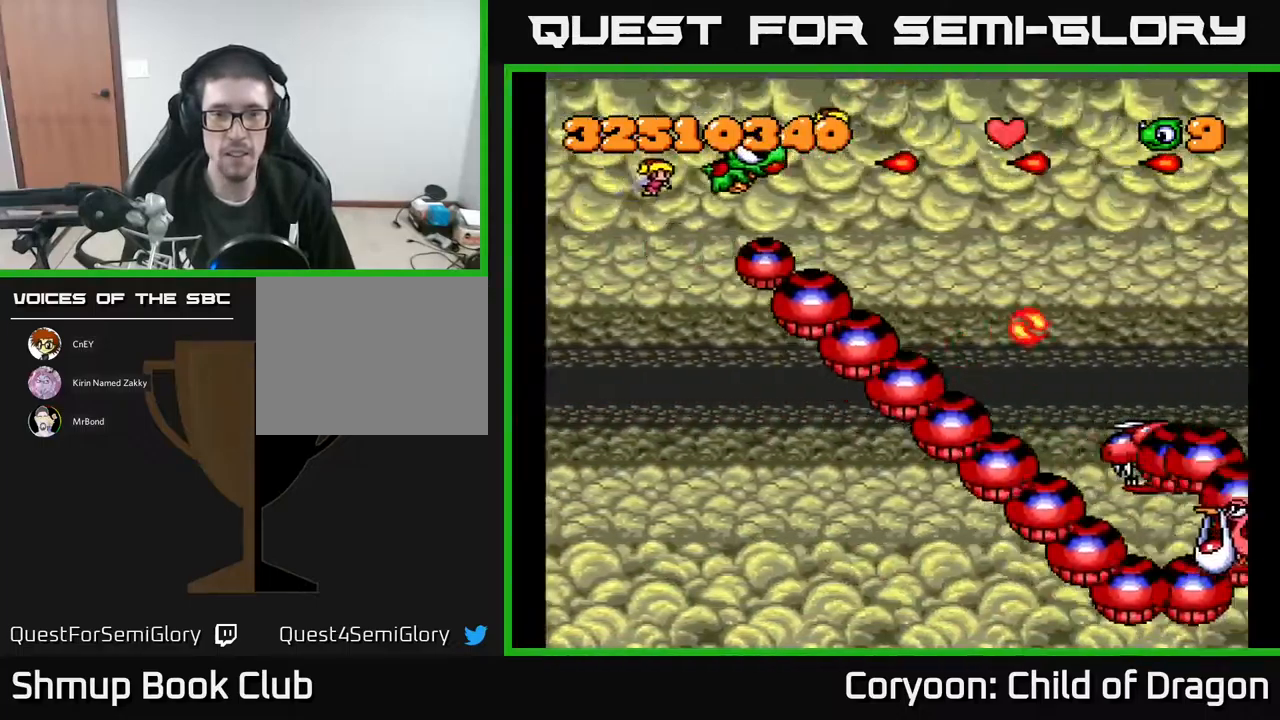
{"buttons": ["A", "DPAD_DOWN", "DPAD_LEFT"], "events": [[100, "DPAD_DOWN", "down"], [250, "DPAD_LEFT", "up"], [450, "DPAD_LEFT", "down"]]}